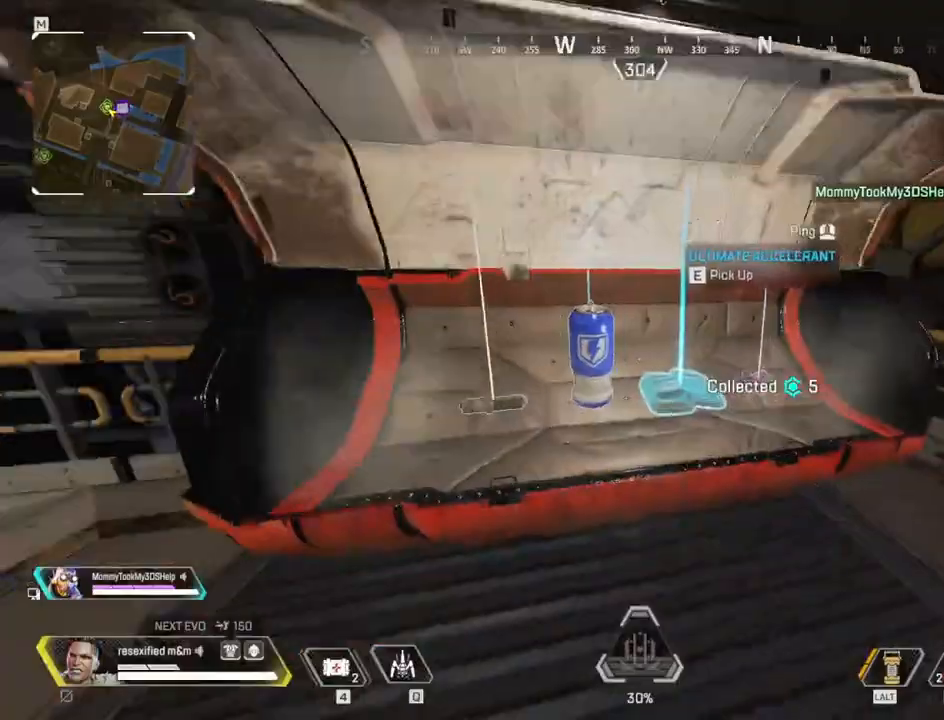
Gameplay with keyboard and mouse; each line is a JSON object with the keys and mouse buttons held at the frame after it. "events" lists presses ("down") and releases ("up") of "1", "2", "3", "4", "5", "a", "alt", "c", "caps_lock", "ctrl", "d", "e", "f", "g", "q", "r", "s", "shift", "space", "t", "tab", "v", "w", "x", "z", "mouse_left", "mouse_wheel" and "mouse_right" between this image and that frame as [ms after this image, input, new state], when the widget could be followed in between. "mouse_left", "mouse_wheel", "mouse_right" = the "left", "wheel", "right" buttons of the "mouse" list. No other keys are recorded. "wheel" means that the mouse wheel is clicked or scrolled. Not read: mouse_move.
{"keys": ["a", "shift"], "mouse": [], "events": [[234, "a", "down"], [234, "d", "up"], [367, "e", "down"], [467, "e", "up"]]}
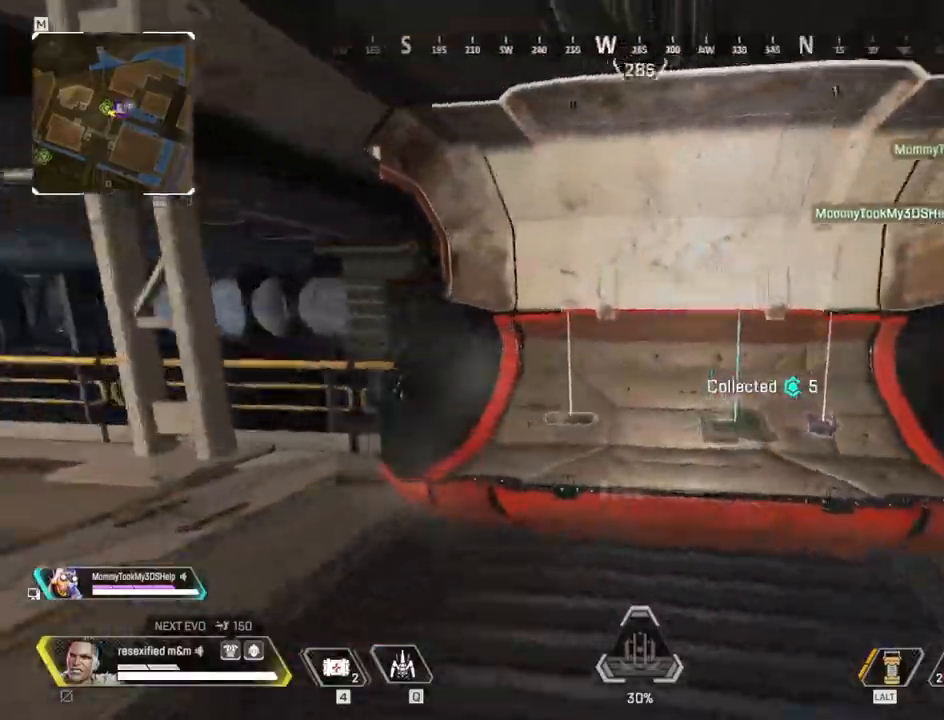
{"keys": ["shift", "w"], "mouse": [], "events": [[150, "e", "down"], [250, "e", "up"], [350, "w", "down"], [434, "a", "up"]]}
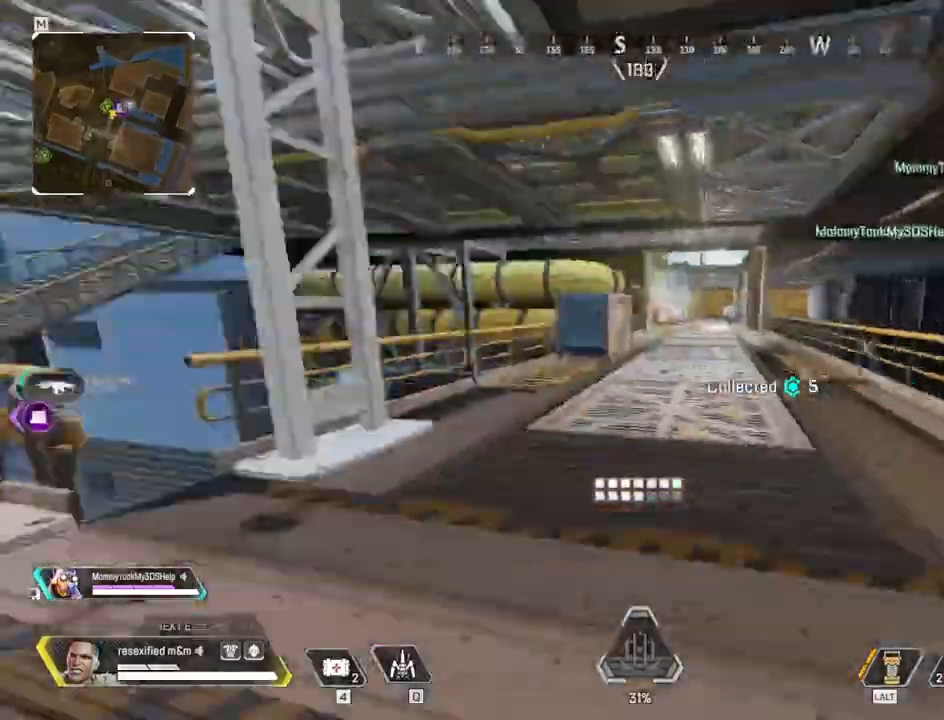
{"keys": ["c", "shift", "w"], "mouse": [], "events": [[450, "c", "down"]]}
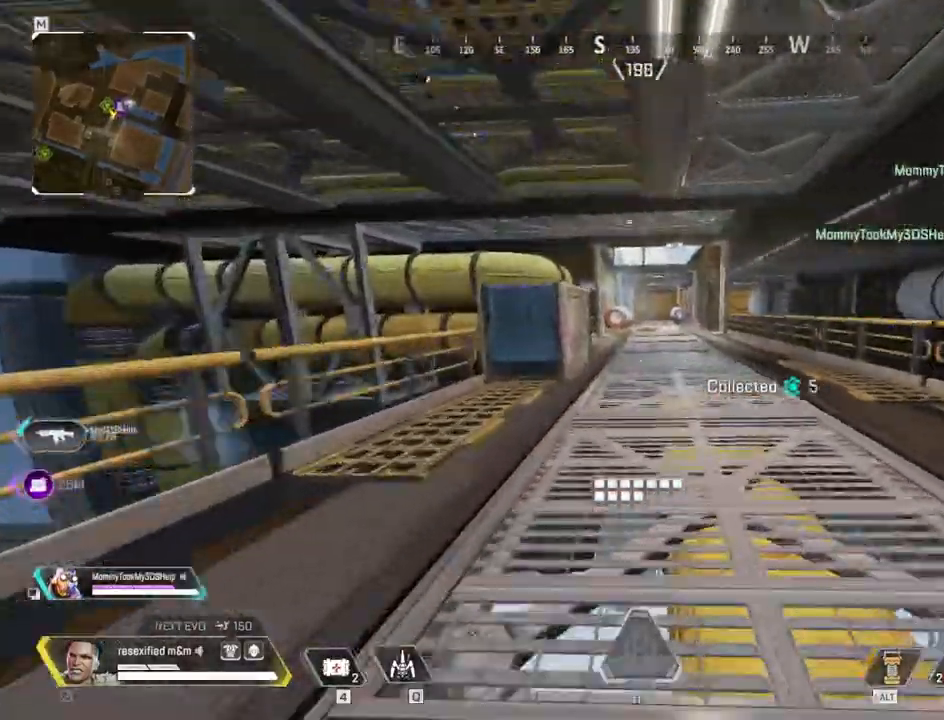
{"keys": ["shift", "space", "w"], "mouse": [], "events": [[217, "space", "down"], [367, "c", "up"]]}
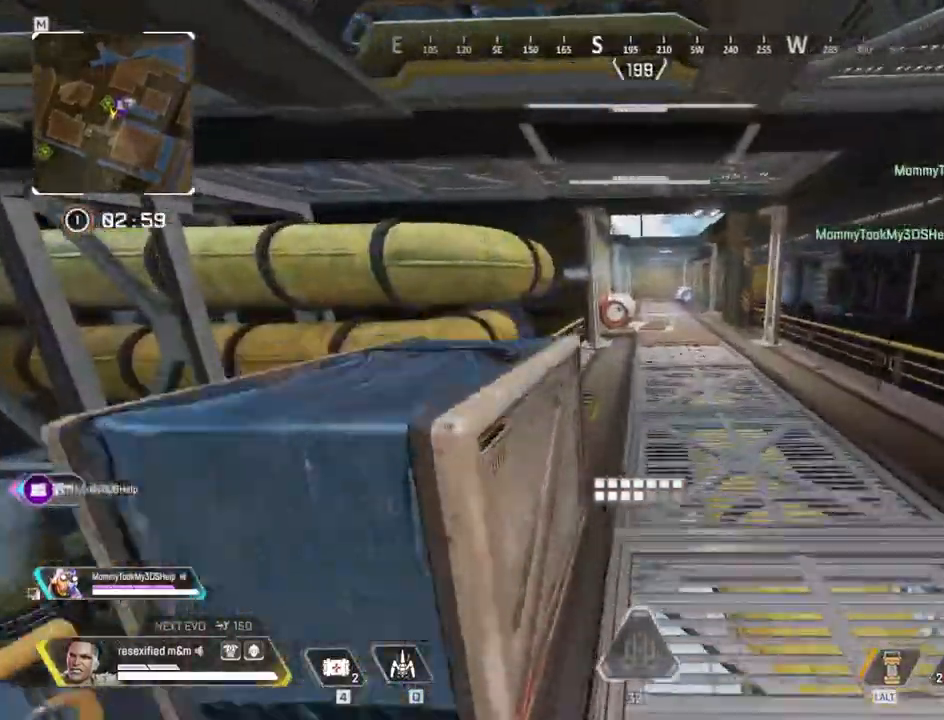
{"keys": ["shift", "w"], "mouse": [], "events": [[100, "space", "up"]]}
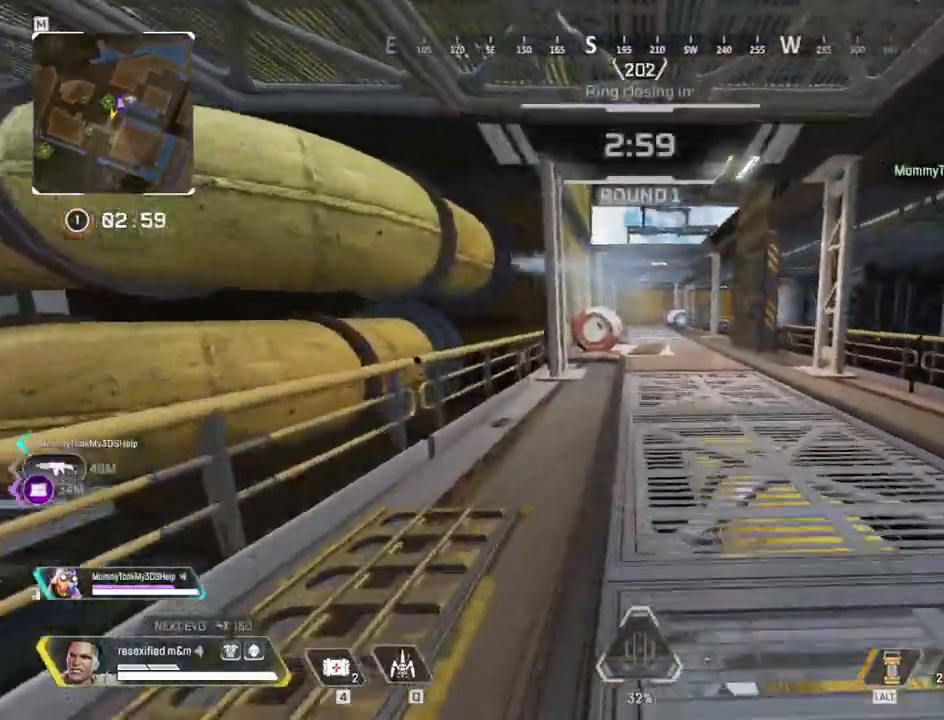
{"keys": ["shift", "w"], "mouse": [], "events": []}
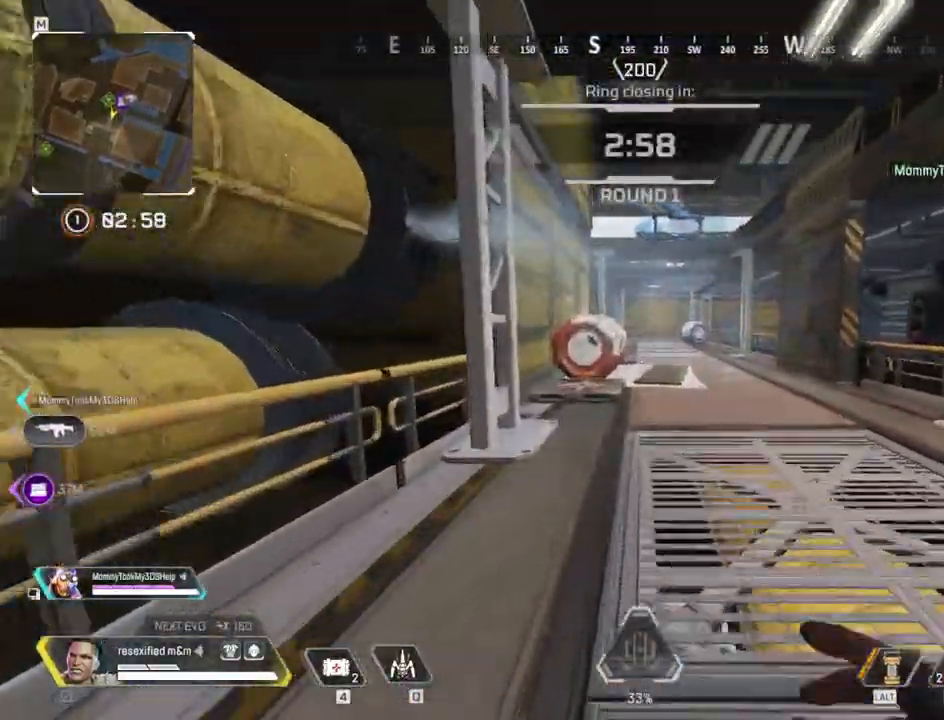
{"keys": ["shift", "w"], "mouse": []}
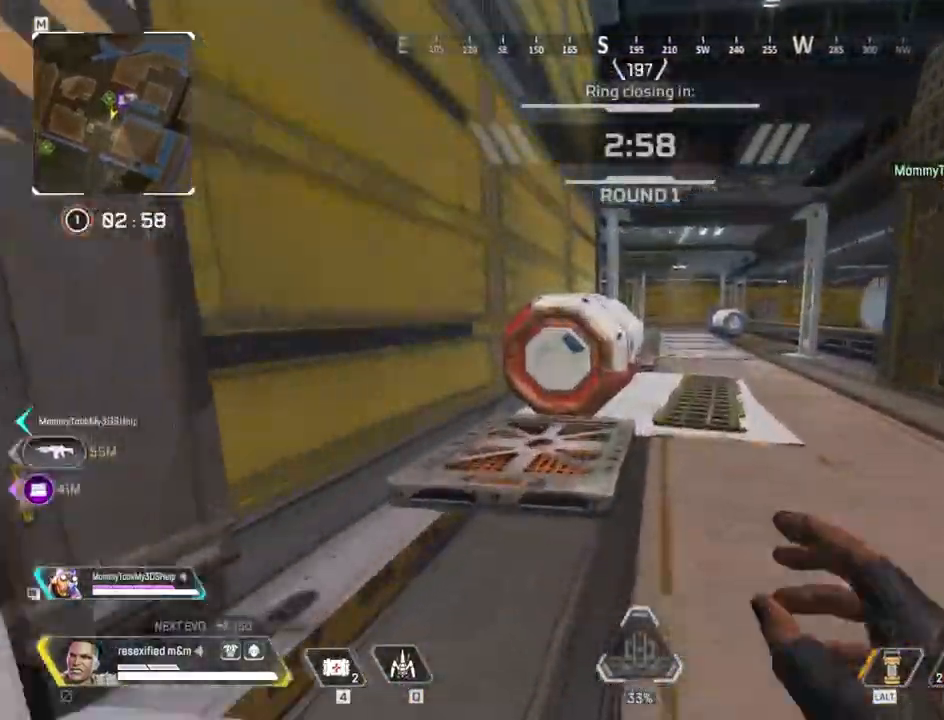
{"keys": ["shift", "w"], "mouse": [], "events": [[50, "e", "down"], [234, "e", "up"]]}
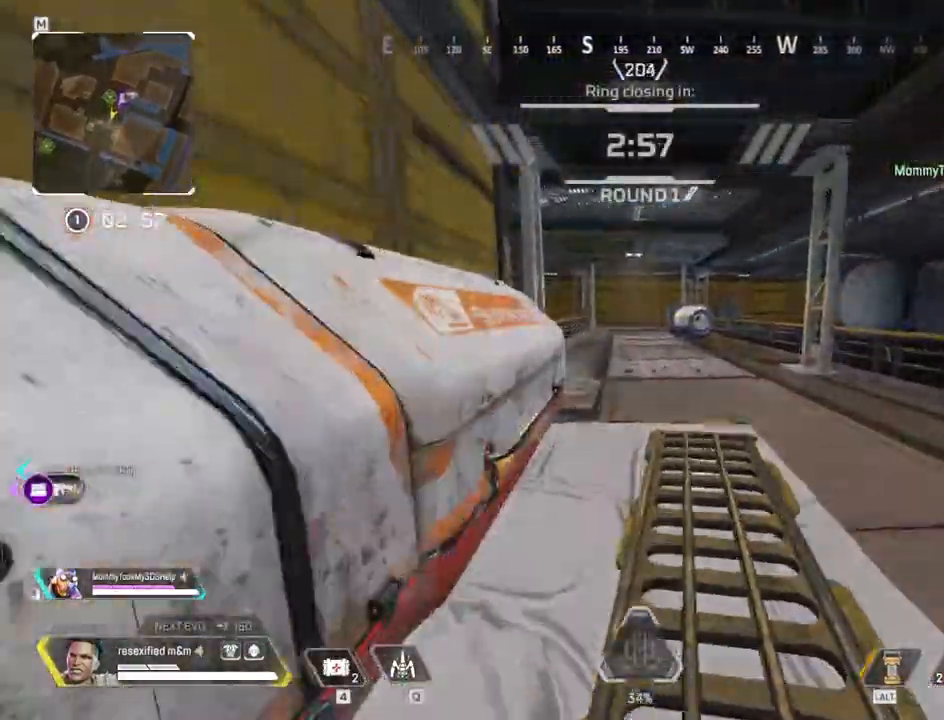
{"keys": ["a", "shift"], "mouse": [], "events": [[17, "d", "down"], [67, "w", "up"], [234, "s", "down"], [300, "a", "down"], [350, "d", "up"], [500, "s", "up"]]}
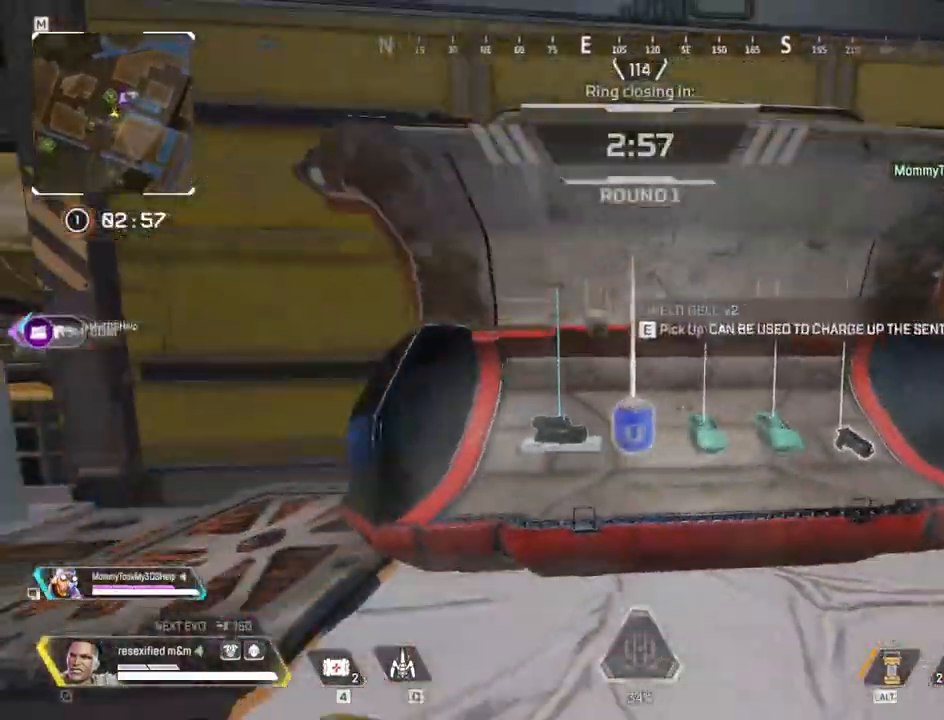
{"keys": ["a", "shift", "w"], "mouse": [], "events": [[234, "w", "down"], [334, "a", "up"], [334, "e", "down"], [467, "a", "down"], [467, "e", "up"]]}
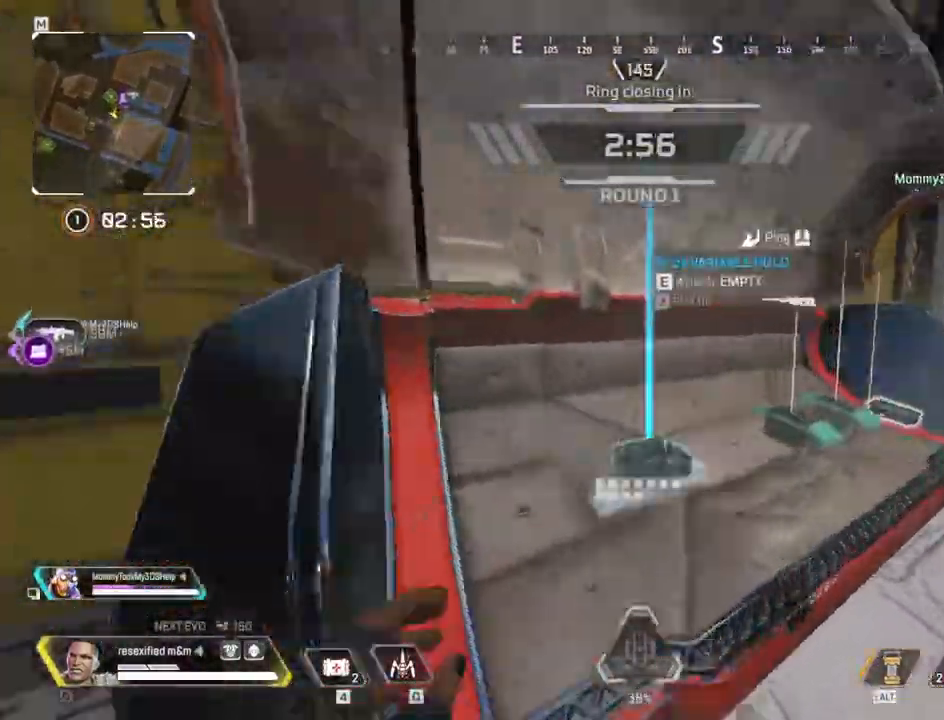
{"keys": ["d", "shift", "w"], "mouse": [], "events": [[100, "a", "up"], [234, "d", "down"]]}
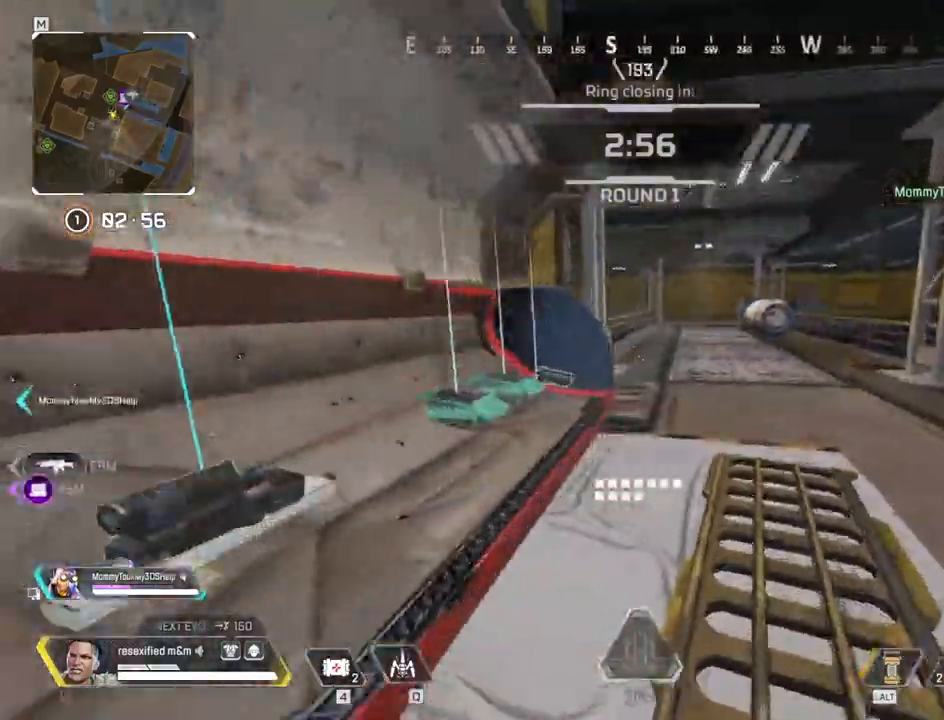
{"keys": ["a", "e", "shift"], "mouse": [], "events": [[217, "1", "down"], [250, "1", "up"], [300, "w", "up"], [350, "d", "up"], [450, "e", "down"], [484, "a", "down"]]}
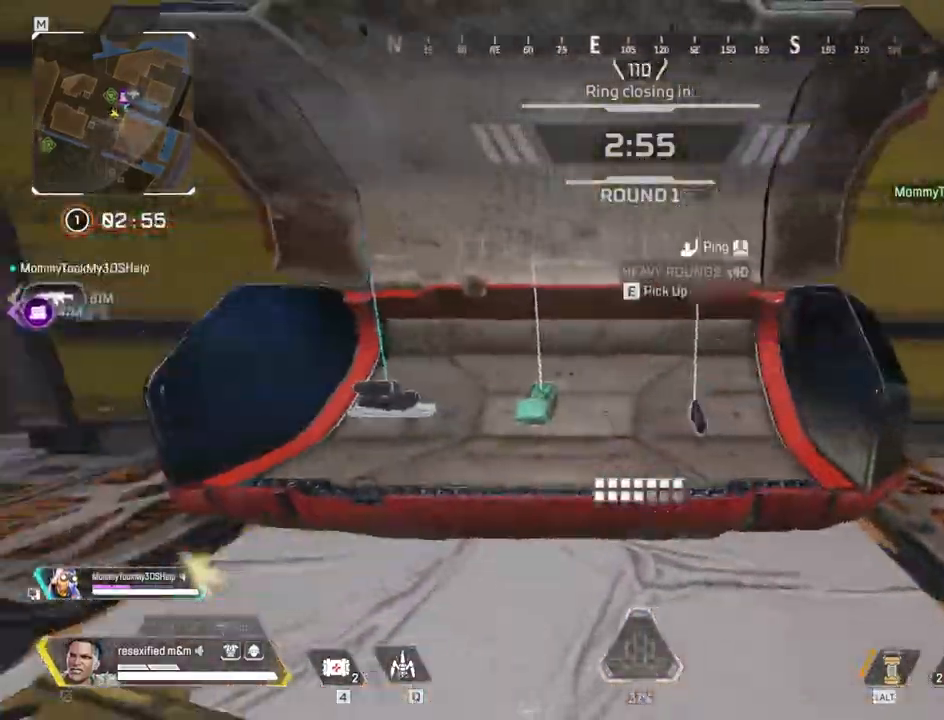
{"keys": ["e", "shift", "w"], "mouse": []}
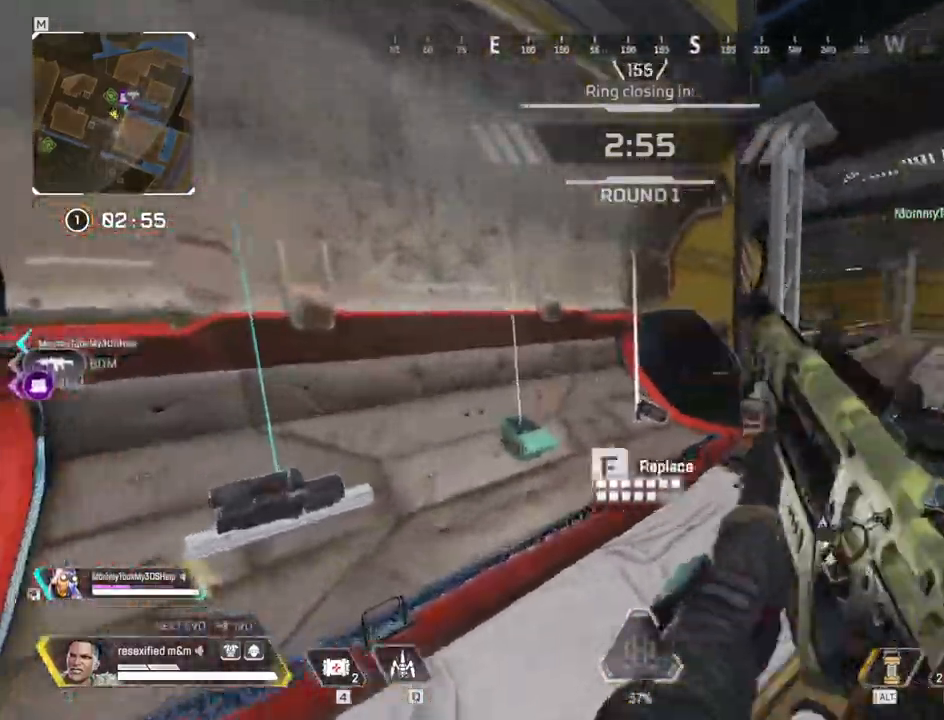
{"keys": ["a", "shift"], "mouse": [], "events": [[67, "w", "up"], [234, "s", "down"], [284, "a", "down"], [400, "e", "up"], [400, "s", "up"]]}
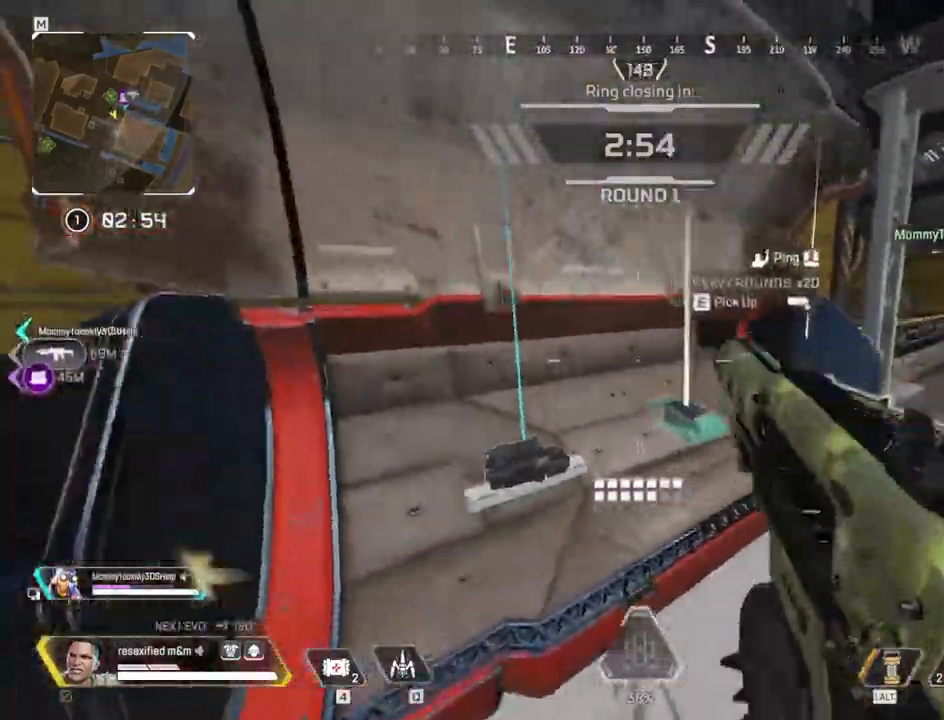
{"keys": ["a", "shift", "w"], "mouse": [], "events": [[34, "e", "down"], [117, "e", "up"], [200, "w", "down"]]}
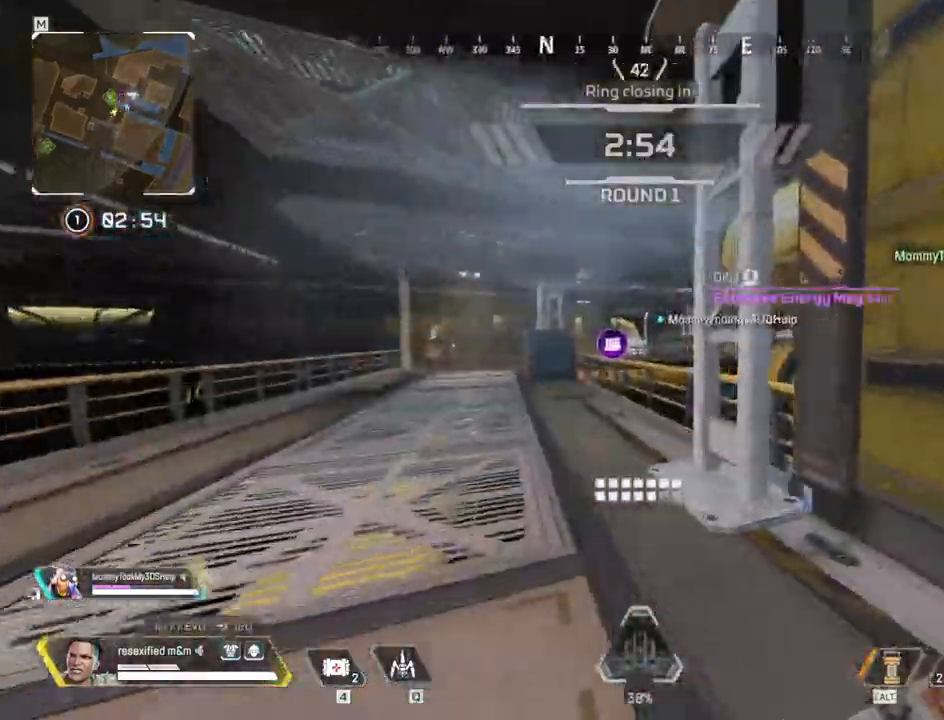
{"keys": ["a", "c", "shift", "w"], "mouse": [], "events": [[367, "c", "down"]]}
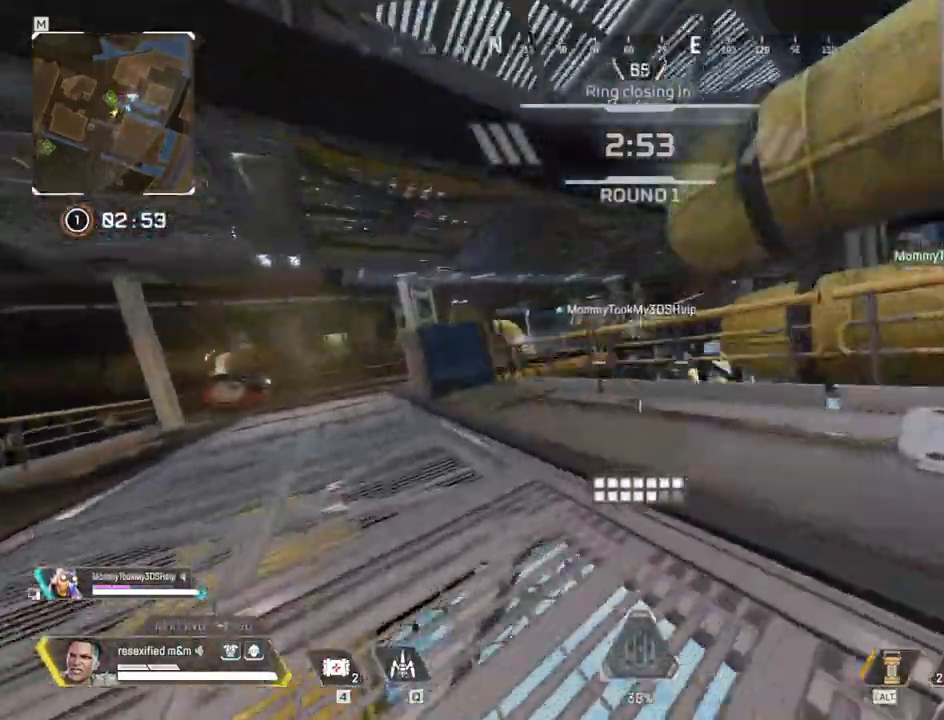
{"keys": ["a", "shift", "space", "w"], "mouse": ["right"], "events": [[100, "space", "down"], [200, "c", "up"], [200, "mouse_right", "down"]]}
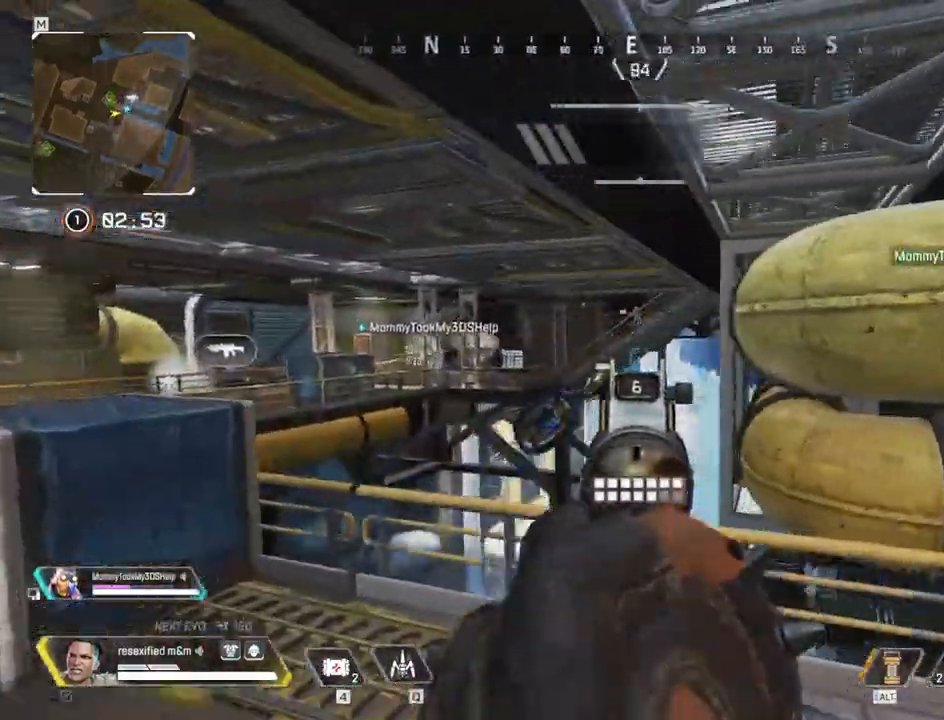
{"keys": ["a", "shift", "w"], "mouse": ["right"], "events": [[217, "space", "up"], [250, "mouse_left", "down"], [450, "mouse_left", "up"]]}
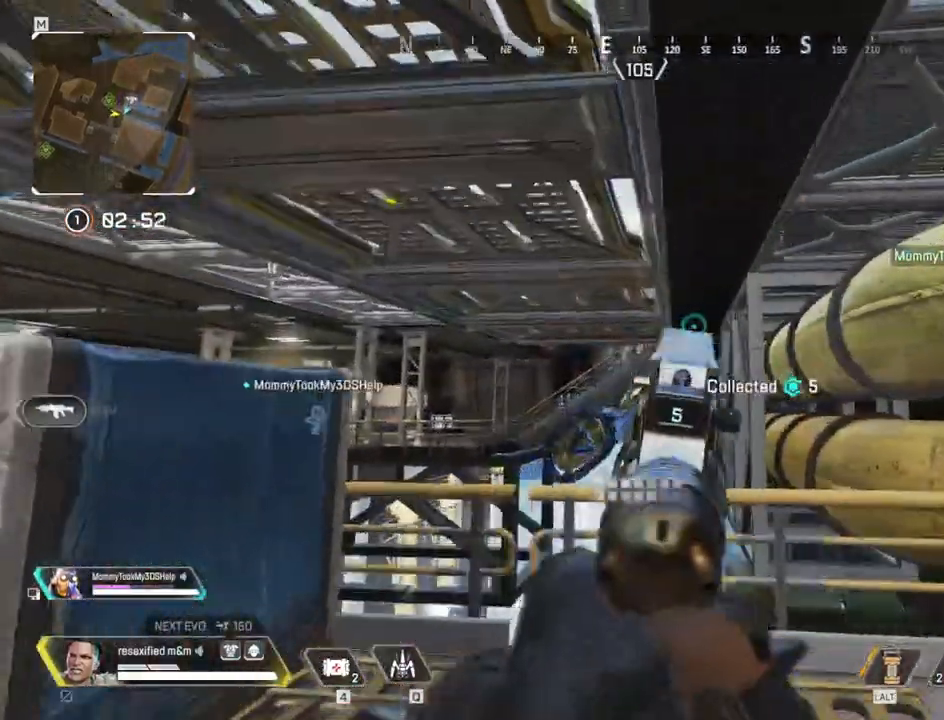
{"keys": ["shift", "w"], "mouse": [], "events": [[184, "mouse_left", "down"], [217, "w", "up"], [284, "d", "down"], [317, "a", "up"], [317, "mouse_left", "up"], [317, "mouse_right", "up"], [367, "w", "down"], [417, "d", "up"]]}